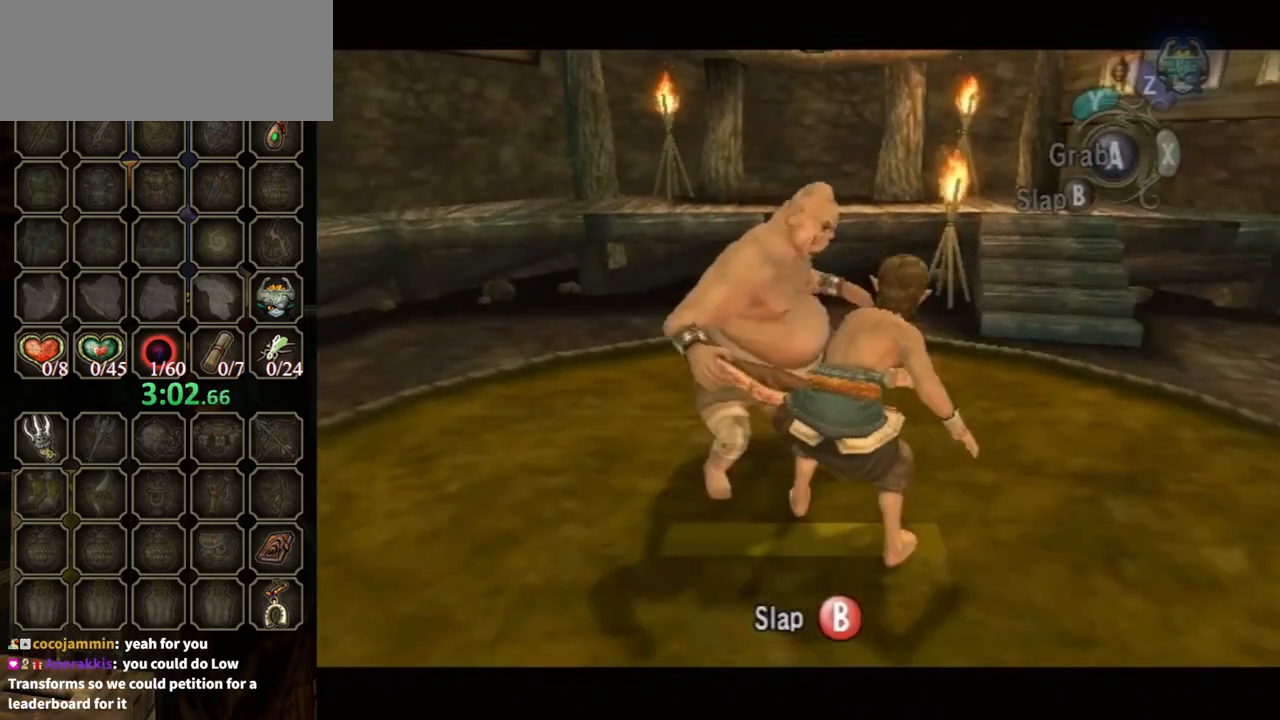
Gameplay with a controller (Nintendo layout); each line is a JSON object with the inputs held at the frame after it. "events" lists button and stick changes between this image and that frame as [ms after this image, input, new state], when the widget could be followed in between. Not read: L3 R3.
{"buttons": ["A"], "left_stick": "center", "right_stick": "center", "events": [[33, "A", "down"], [67, "A", "up"], [133, "A", "down"], [167, "A", "up"], [300, "A", "down"], [333, "A", "up"], [400, "A", "down"], [433, "A", "up"], [500, "A", "down"]]}
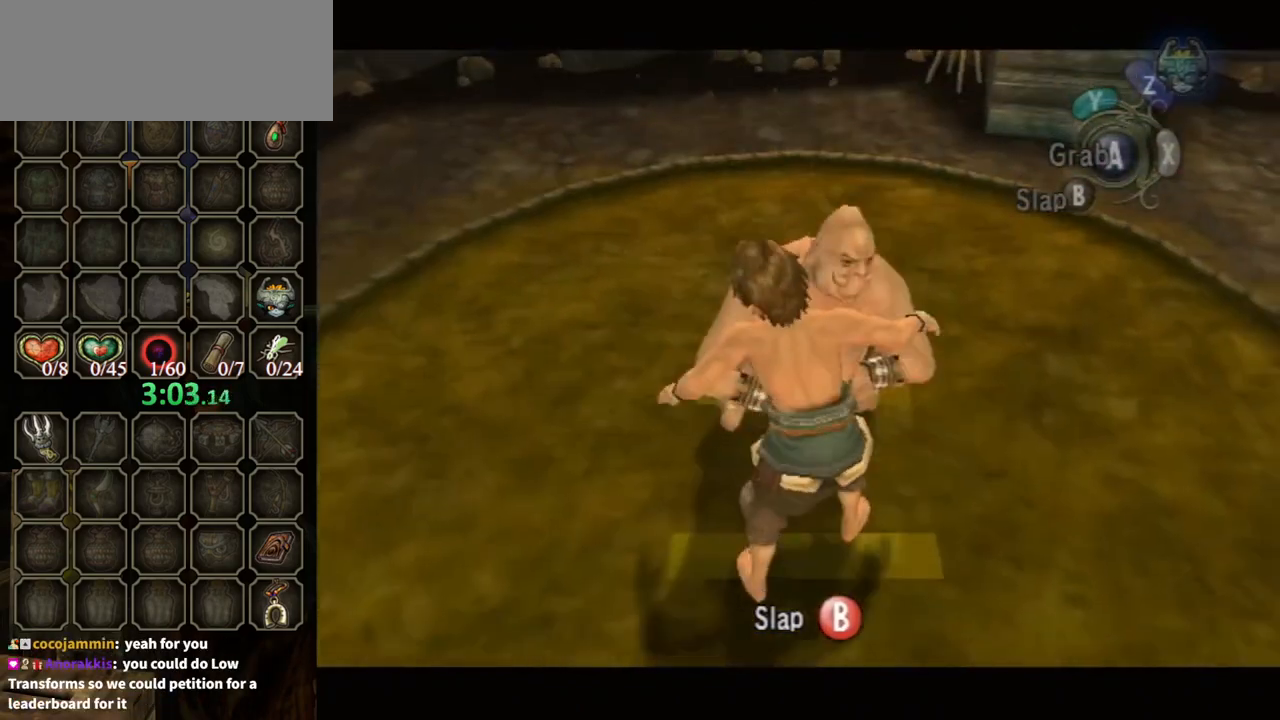
{"buttons": [], "left_stick": "center", "right_stick": "center", "events": [[33, "A", "up"], [167, "A", "down"], [200, "A", "up"], [233, "A", "down"], [300, "A", "up"], [333, "A", "down"], [400, "A", "up"], [433, "A", "down"], [500, "A", "up"]]}
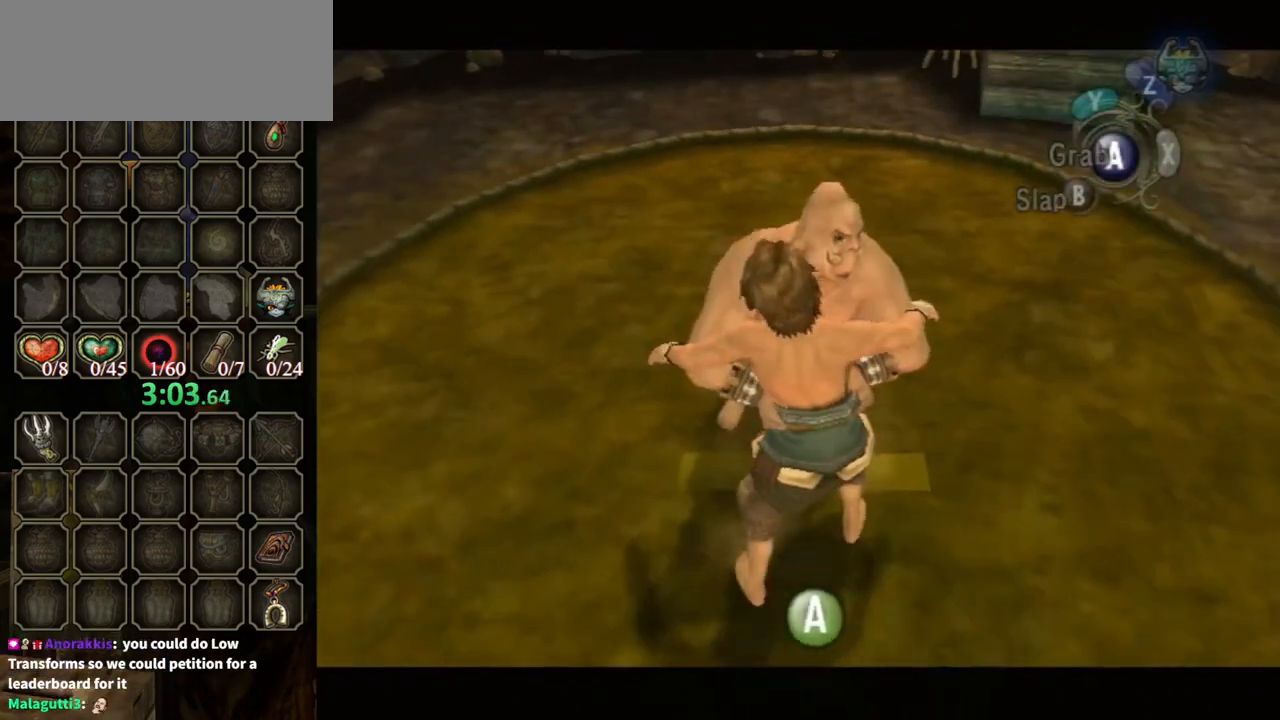
{"buttons": ["A"], "left_stick": "center", "right_stick": "center", "events": [[67, "A", "down"], [100, "A", "up"], [200, "A", "down"], [233, "A", "up"], [300, "A", "down"], [333, "A", "up"], [400, "A", "down"], [433, "A", "up"], [467, "A", "down"]]}
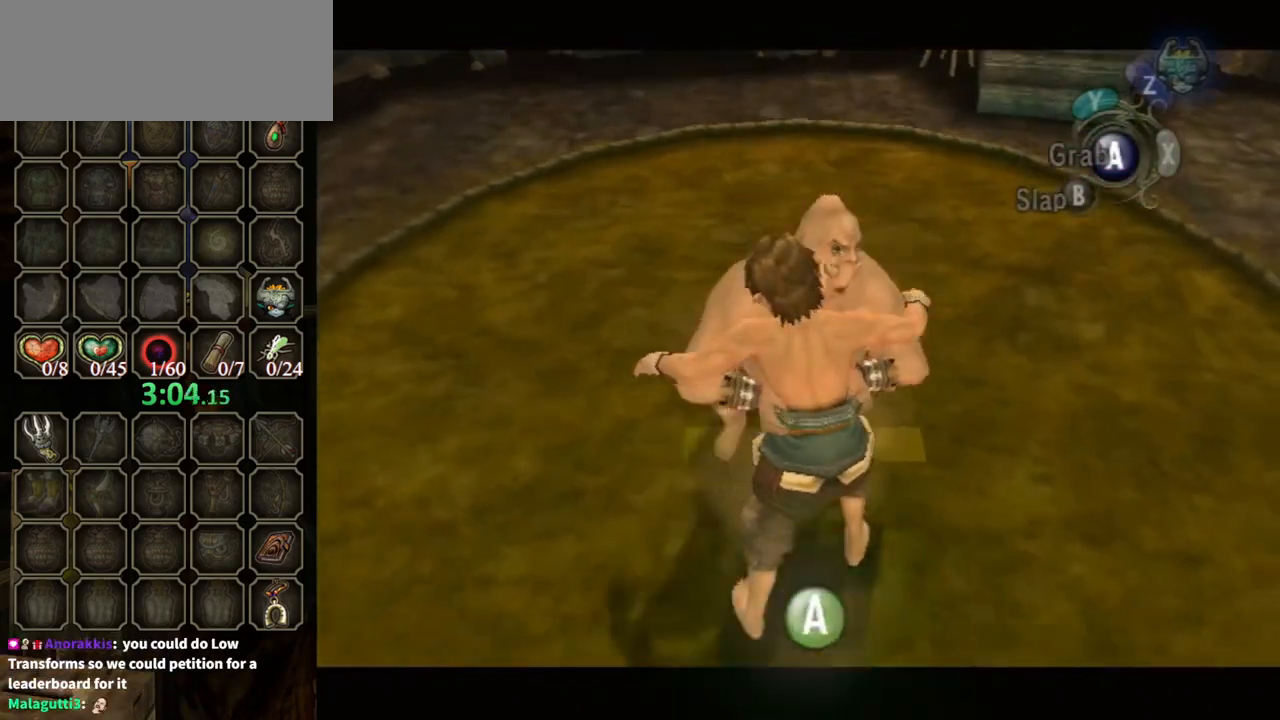
{"buttons": [], "left_stick": "center", "right_stick": "center", "events": [[33, "A", "up"], [133, "A", "down"], [200, "A", "up"], [233, "A", "down"], [267, "A", "up"], [300, "A", "down"], [367, "A", "up"], [433, "A", "down"], [467, "A", "up"]]}
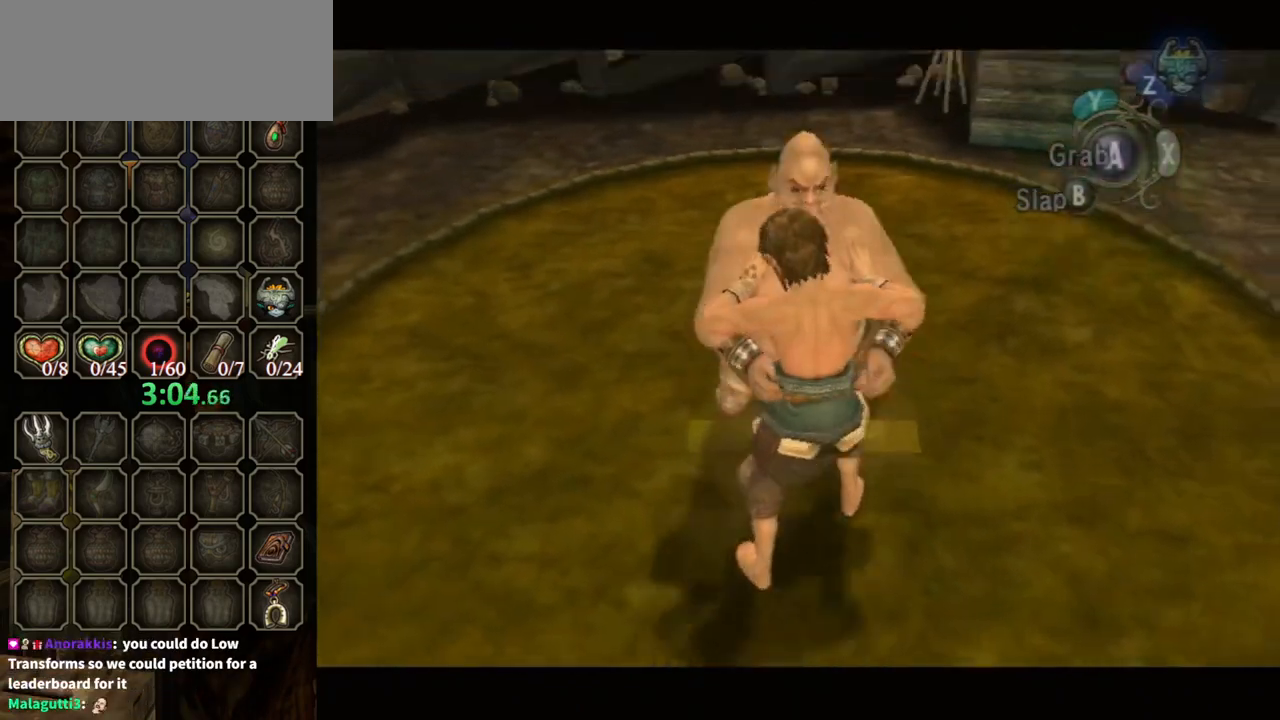
{"buttons": ["A"], "left_stick": "center", "right_stick": "center", "events": [[33, "A", "down"], [100, "A", "up"], [133, "A", "down"], [167, "A", "up"], [233, "A", "down"], [267, "A", "up"], [367, "A", "down"], [400, "A", "up"], [500, "A", "down"]]}
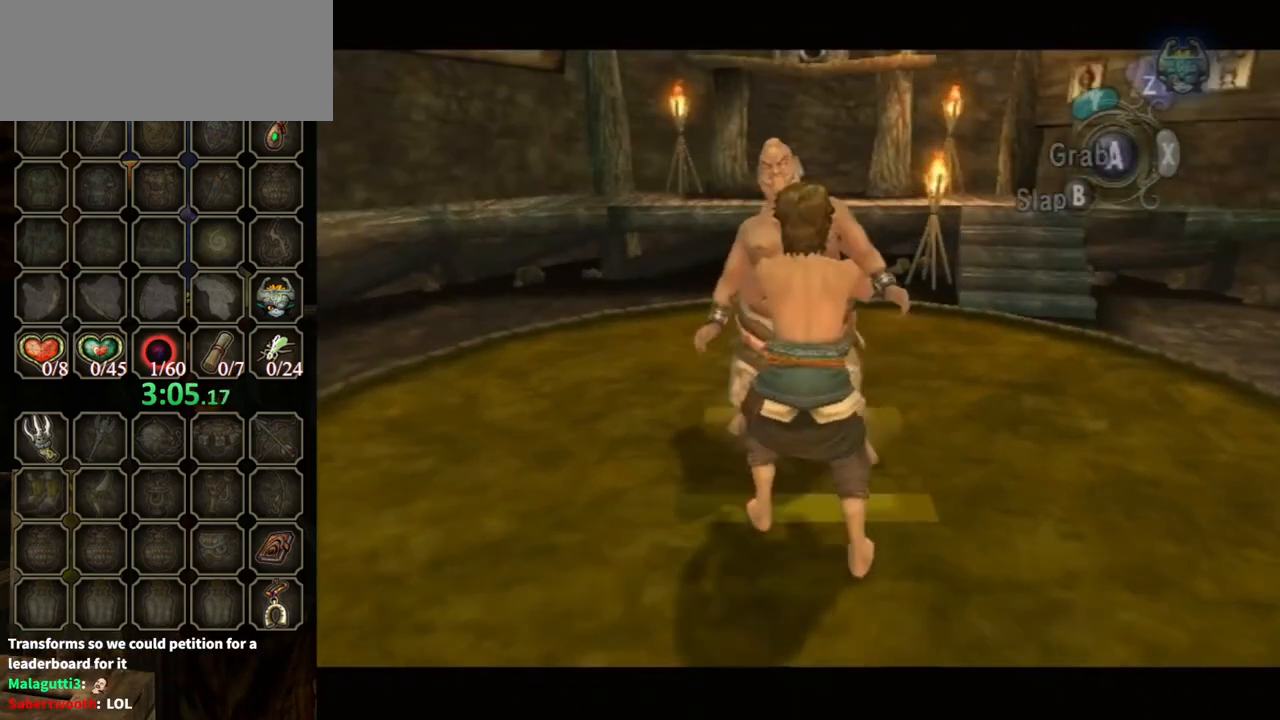
{"buttons": [], "left_stick": "center", "right_stick": "center", "events": [[33, "A", "up"], [100, "A", "down"], [133, "A", "up"], [200, "A", "down"], [233, "A", "up"], [267, "A", "down"], [300, "A", "up"], [400, "A", "down"], [433, "A", "up"]]}
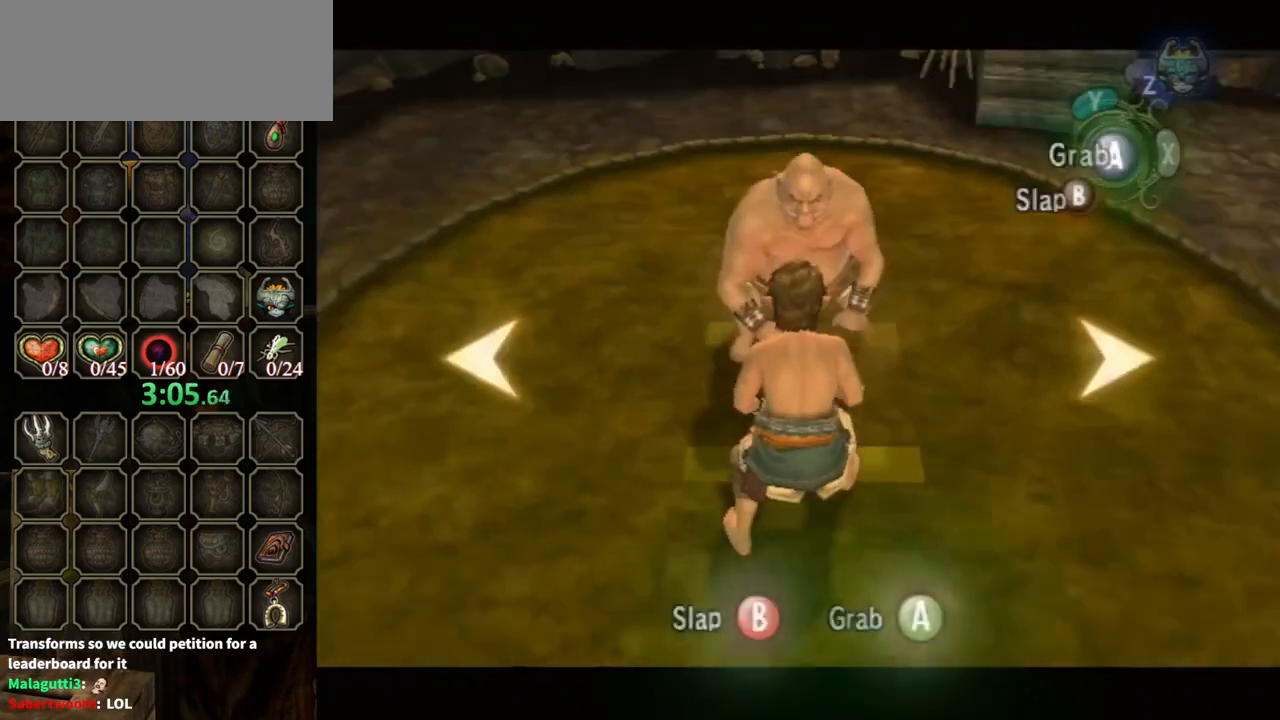
{"buttons": ["A"], "left_stick": "center", "right_stick": "center", "events": [[100, "A", "down"], [133, "A", "up"], [167, "A", "down"], [200, "A", "up"], [267, "A", "down"], [333, "A", "up"], [400, "A", "down"], [433, "A", "up"], [500, "A", "down"]]}
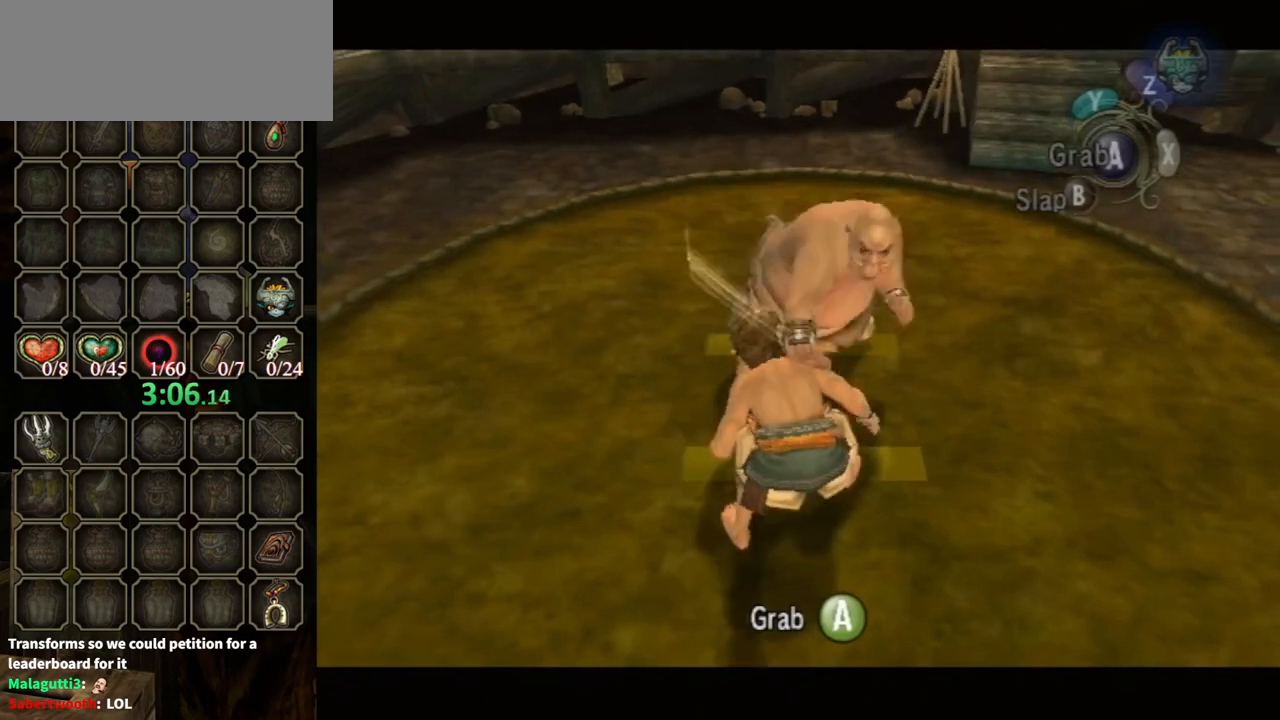
{"buttons": [], "left_stick": "center", "right_stick": "center", "events": [[33, "A", "up"], [67, "A", "down"], [133, "A", "up"], [267, "A", "down"], [300, "A", "up"], [367, "A", "down"], [400, "A", "up"], [467, "A", "down"], [500, "A", "up"]]}
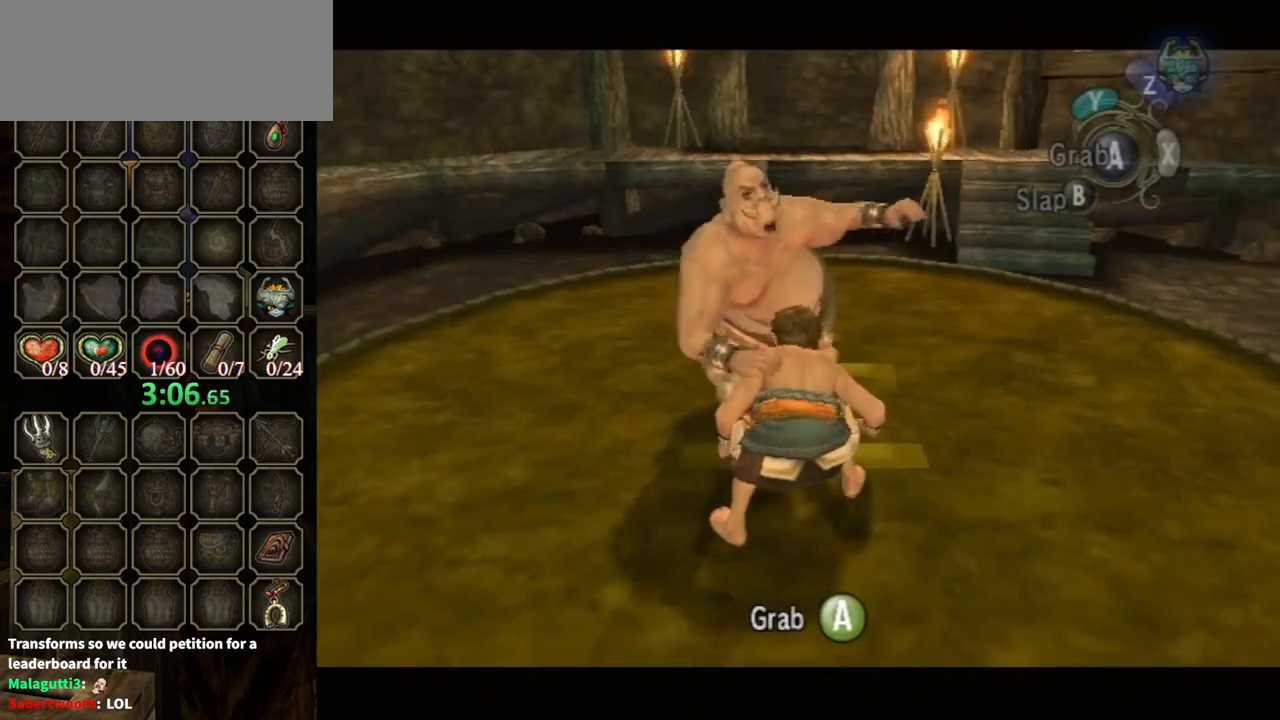
{"buttons": ["A"], "left_stick": "center", "right_stick": "center", "events": [[33, "A", "down"], [67, "A", "up"], [233, "A", "down"], [267, "A", "up"], [300, "A", "down"], [367, "A", "up"], [400, "A", "down"], [467, "A", "up"], [500, "A", "down"]]}
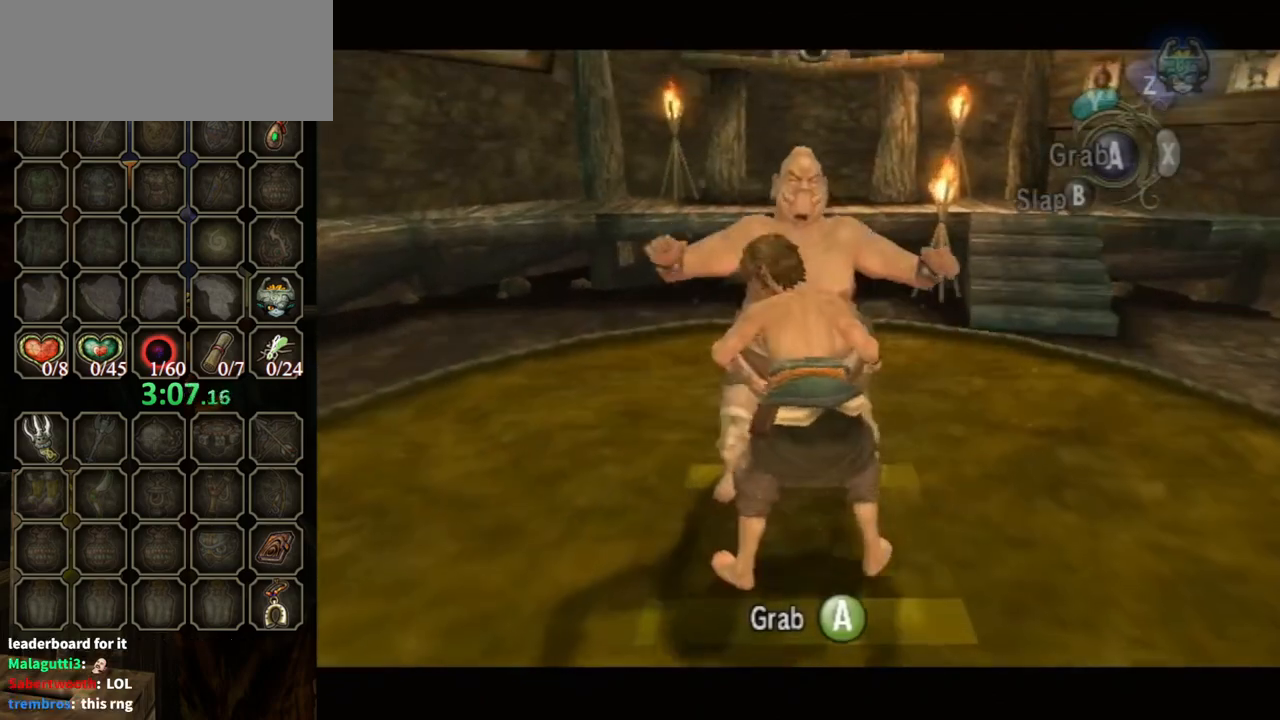
{"buttons": [], "left_stick": "center", "right_stick": "center", "events": [[33, "A", "up"], [100, "A", "down"], [133, "A", "up"], [167, "A", "down"], [200, "A", "up"], [233, "A", "down"], [267, "A", "up"], [333, "A", "down"], [367, "A", "up"], [400, "A", "down"], [467, "A", "up"]]}
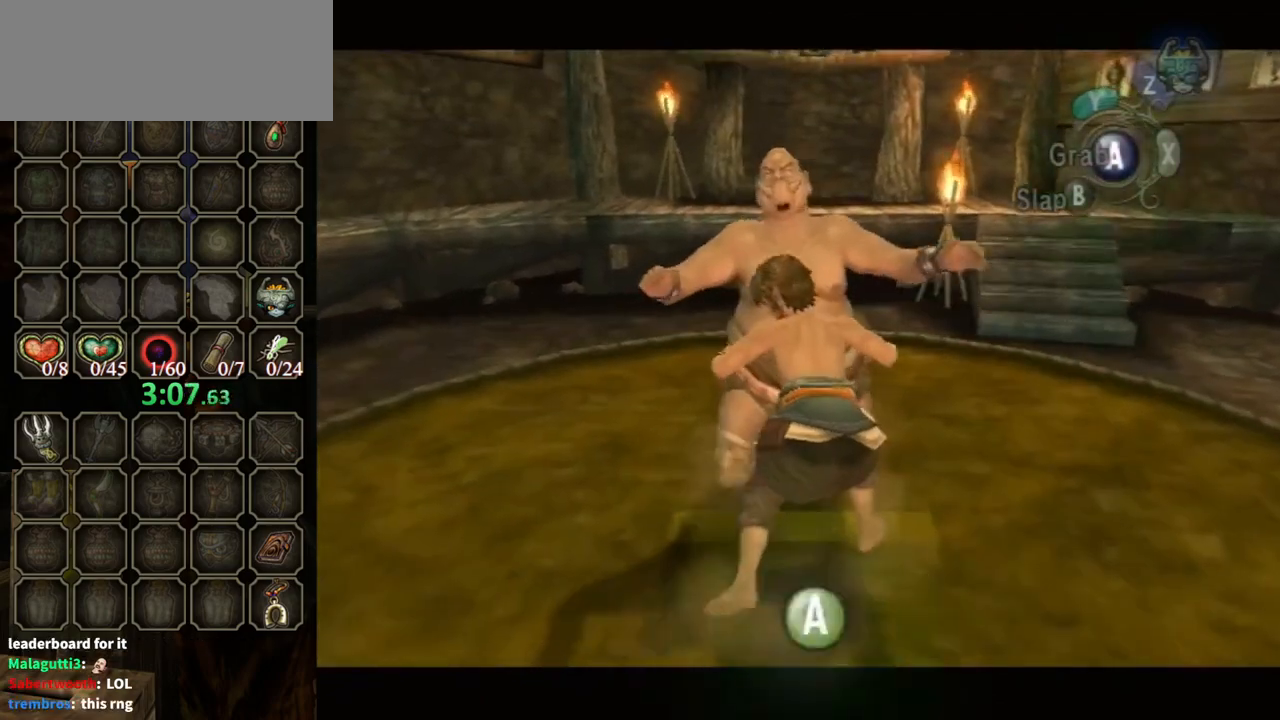
{"buttons": [], "left_stick": "center", "right_stick": "center", "events": [[67, "A", "down"], [133, "A", "up"], [200, "A", "down"], [233, "A", "up"], [267, "A", "down"], [333, "A", "up"], [367, "A", "down"], [400, "A", "up"], [433, "A", "down"], [467, "A", "up"]]}
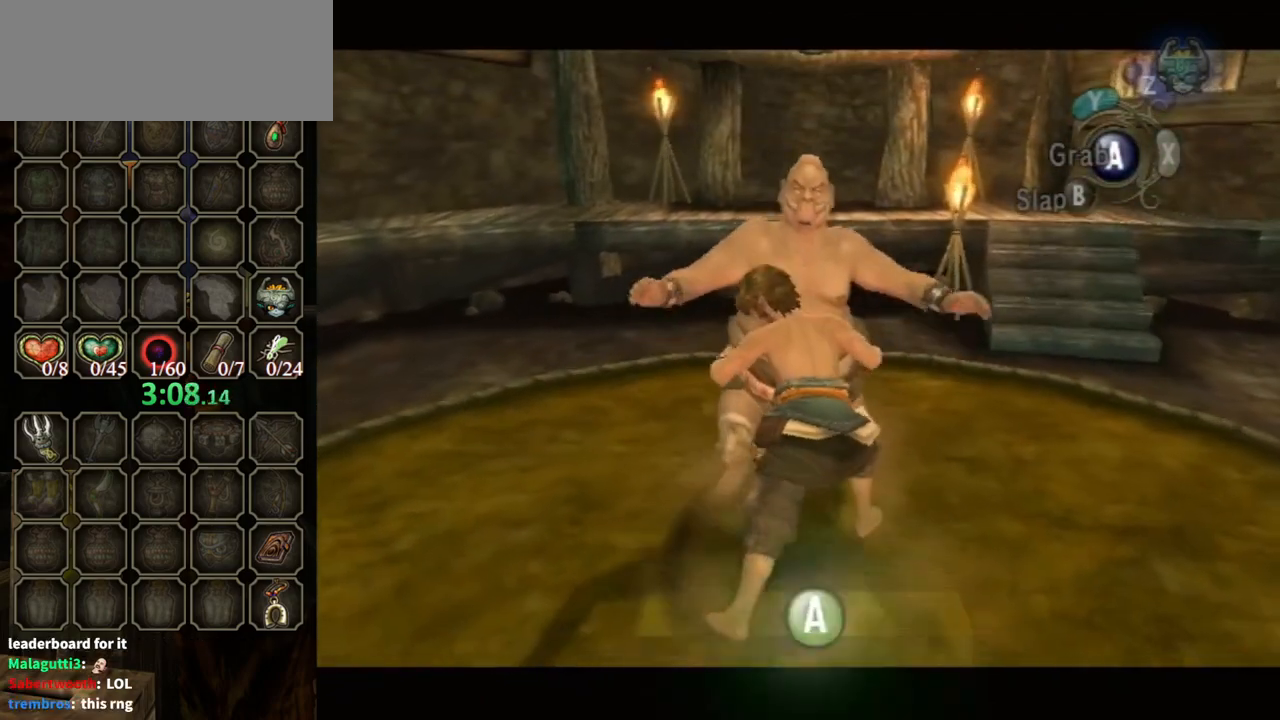
{"buttons": [], "left_stick": "center", "right_stick": "center", "events": [[33, "A", "down"], [167, "A", "up"], [200, "A", "down"], [333, "A", "up"], [400, "A", "down"], [433, "A", "up"], [467, "A", "down"], [500, "A", "up"]]}
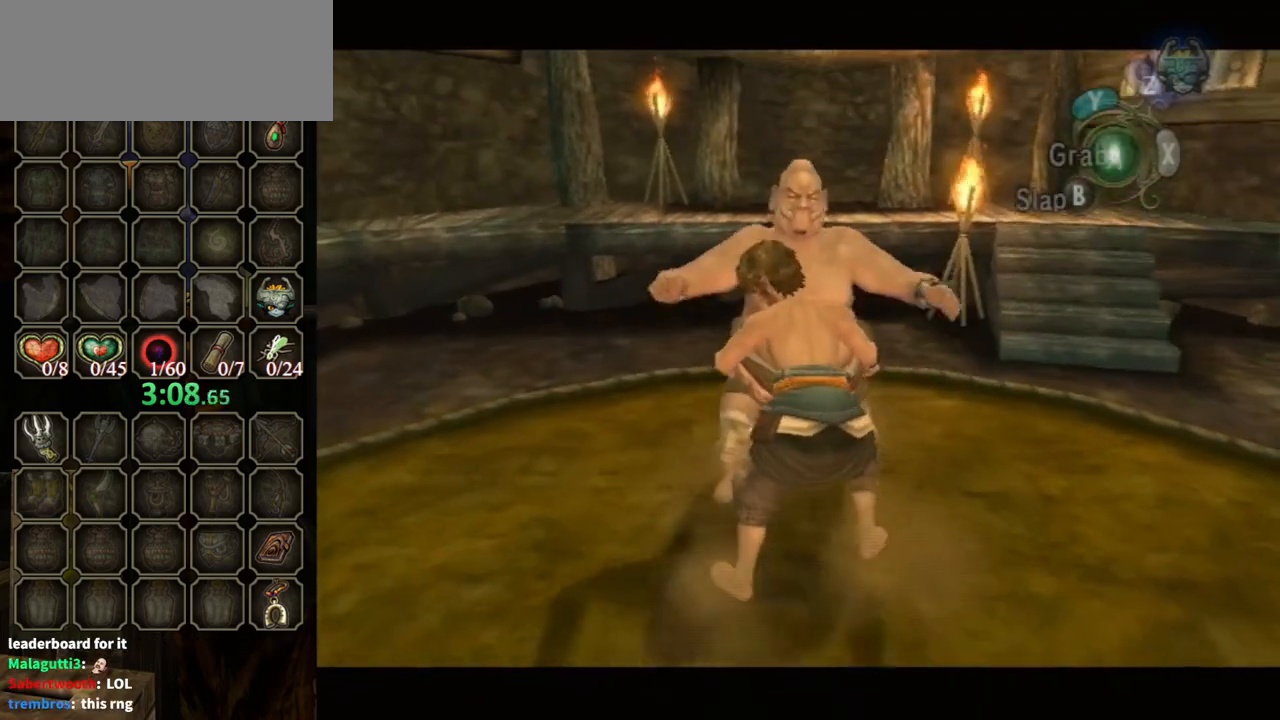
{"buttons": [], "left_stick": "center", "right_stick": "center", "events": [[67, "A", "down"], [100, "A", "up"], [133, "A", "down"], [167, "A", "up"], [233, "A", "down"], [367, "A", "up"], [433, "A", "down"], [467, "A", "up"]]}
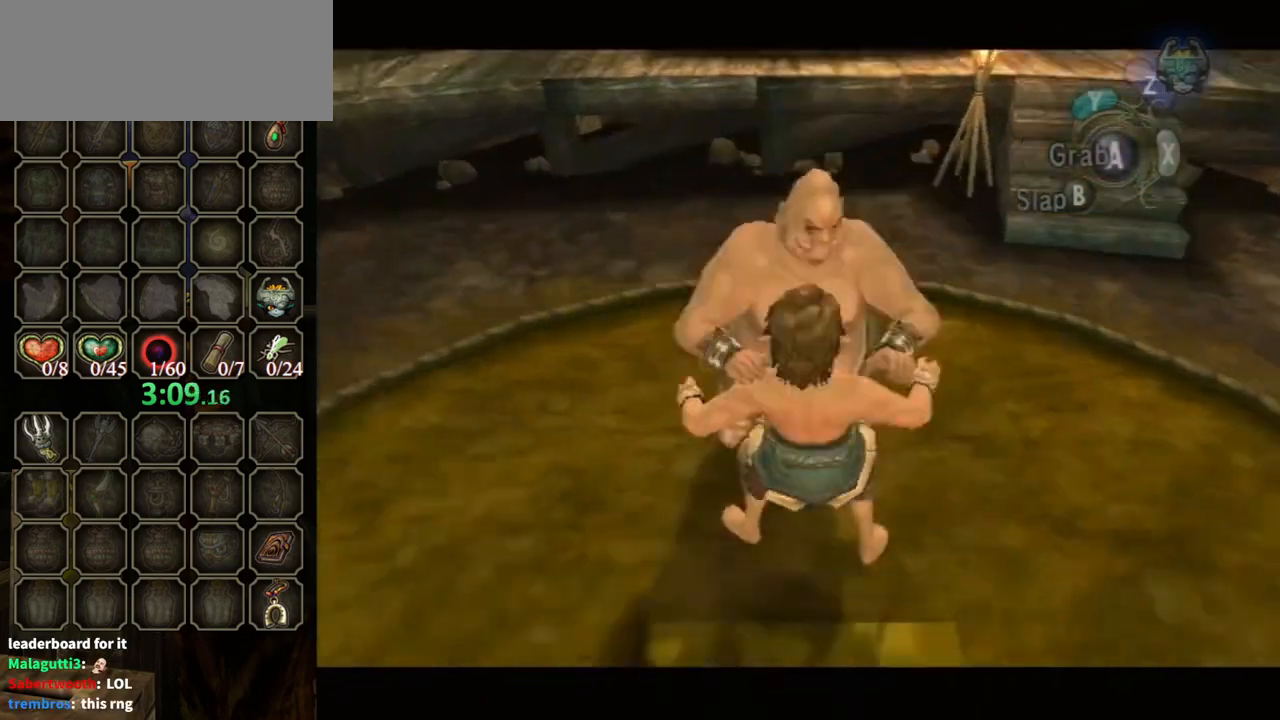
{"buttons": ["A"], "left_stick": "center", "right_stick": "center", "events": [[67, "A", "down"], [133, "A", "up"], [233, "A", "down"], [300, "A", "up"], [367, "A", "down"], [400, "A", "up"], [467, "A", "down"]]}
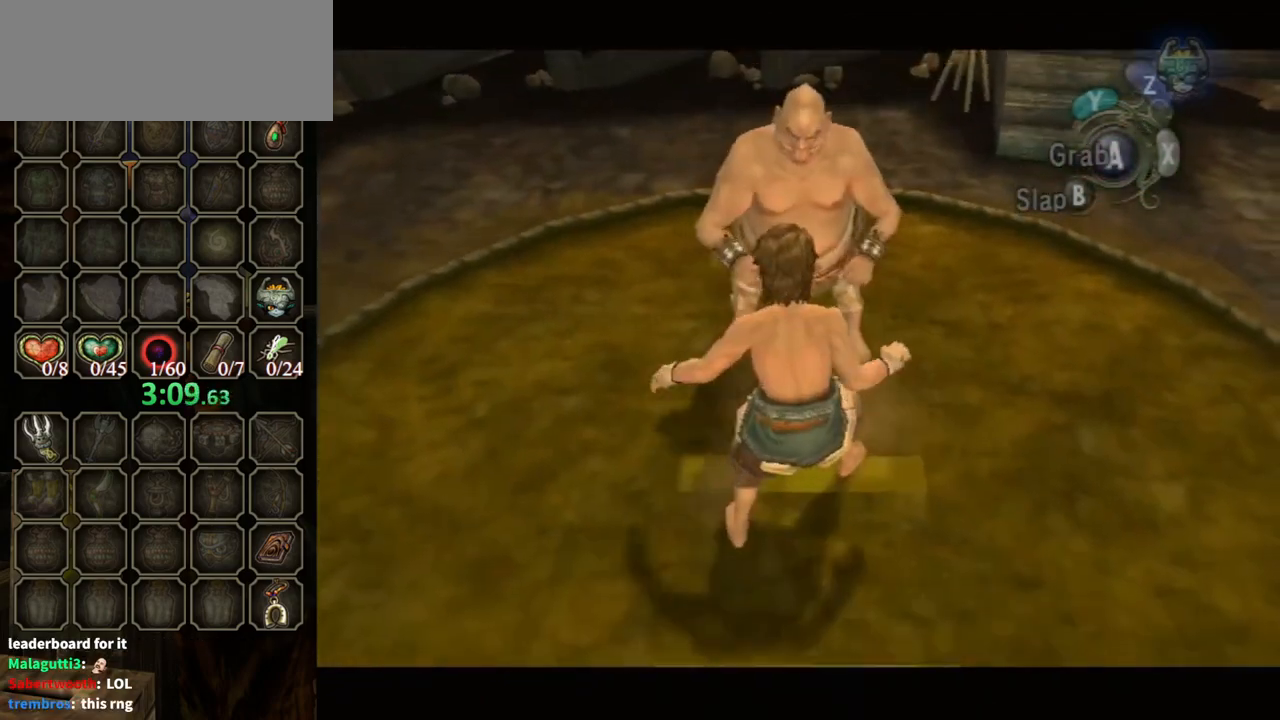
{"buttons": ["A"], "left_stick": "center", "right_stick": "center", "events": [[67, "A", "up"], [100, "A", "down"], [133, "A", "up"], [167, "A", "down"], [233, "A", "up"], [300, "A", "down"], [367, "A", "up"], [400, "A", "down"], [433, "A", "up"], [500, "A", "down"]]}
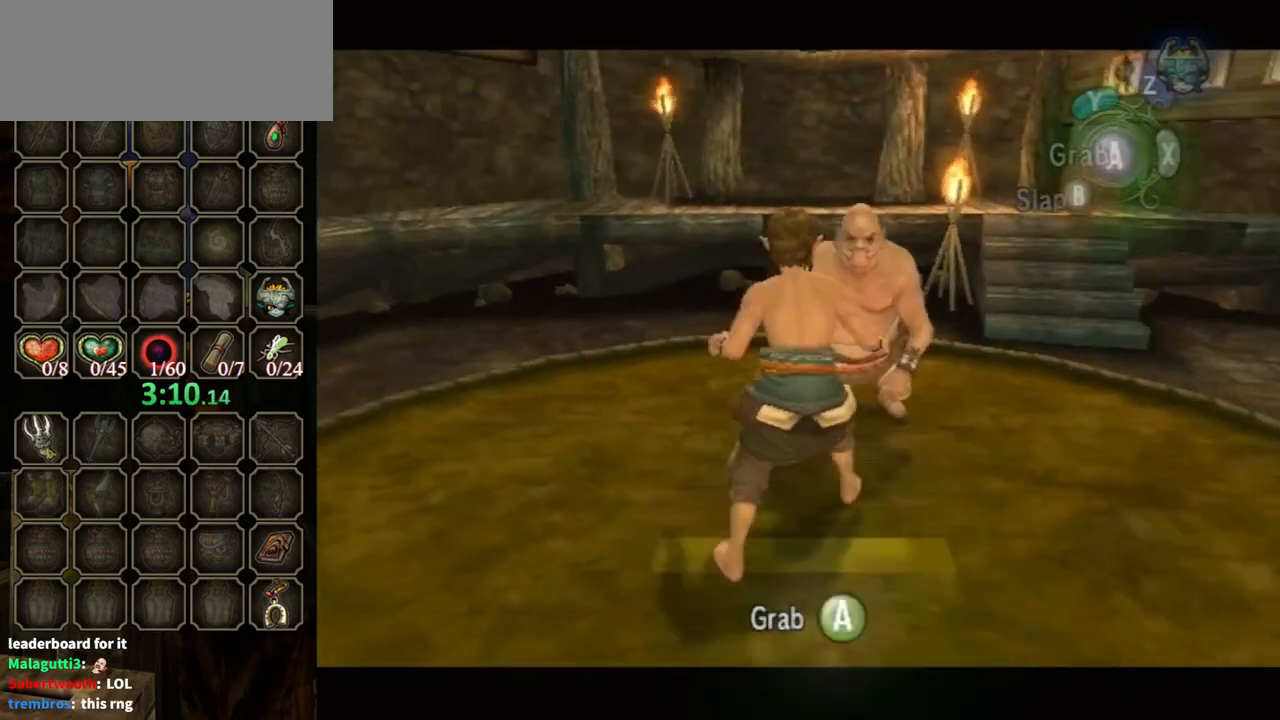
{"buttons": [], "left_stick": "center", "right_stick": "center", "events": [[67, "A", "up"], [100, "A", "down"], [233, "A", "up"], [267, "A", "down"], [333, "A", "up"], [367, "A", "down"], [400, "A", "up"], [467, "A", "down"], [500, "A", "up"]]}
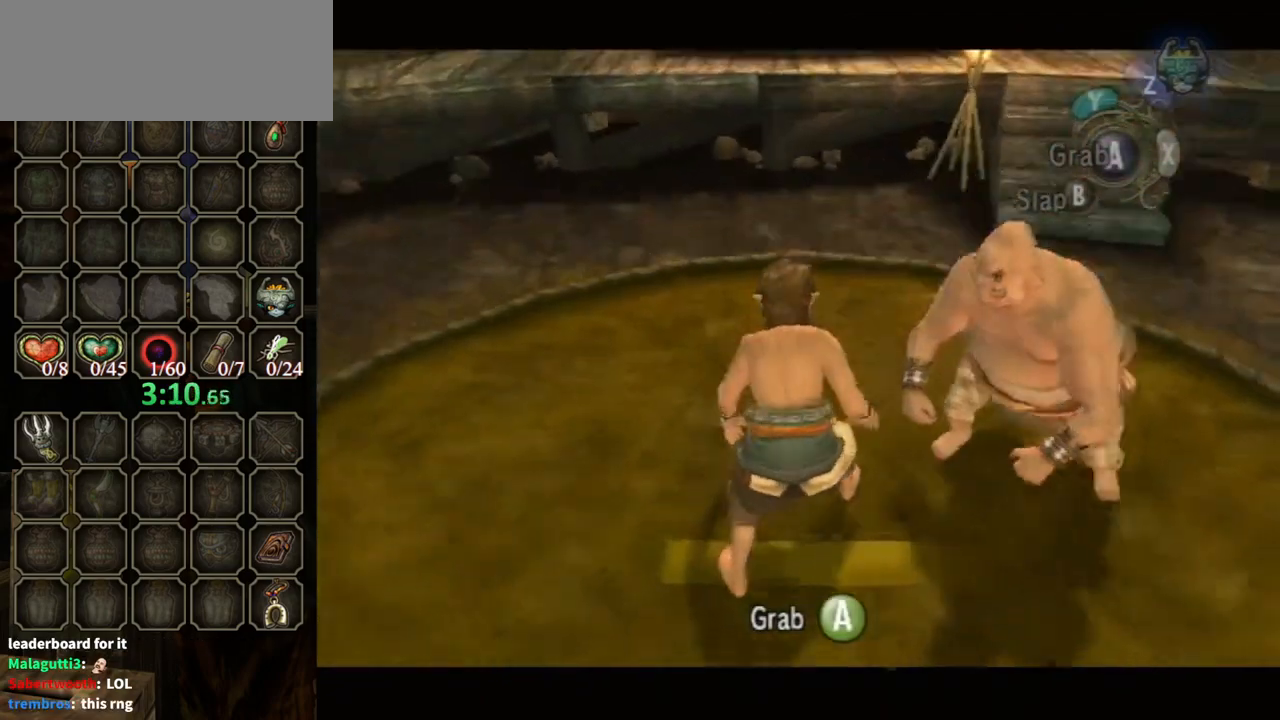
{"buttons": [], "left_stick": "center", "right_stick": "center", "events": [[67, "A", "down"], [100, "A", "up"], [167, "A", "down"], [233, "A", "up"], [267, "A", "down"], [300, "A", "up"], [333, "A", "down"], [400, "A", "up"], [467, "A", "down"], [500, "A", "up"]]}
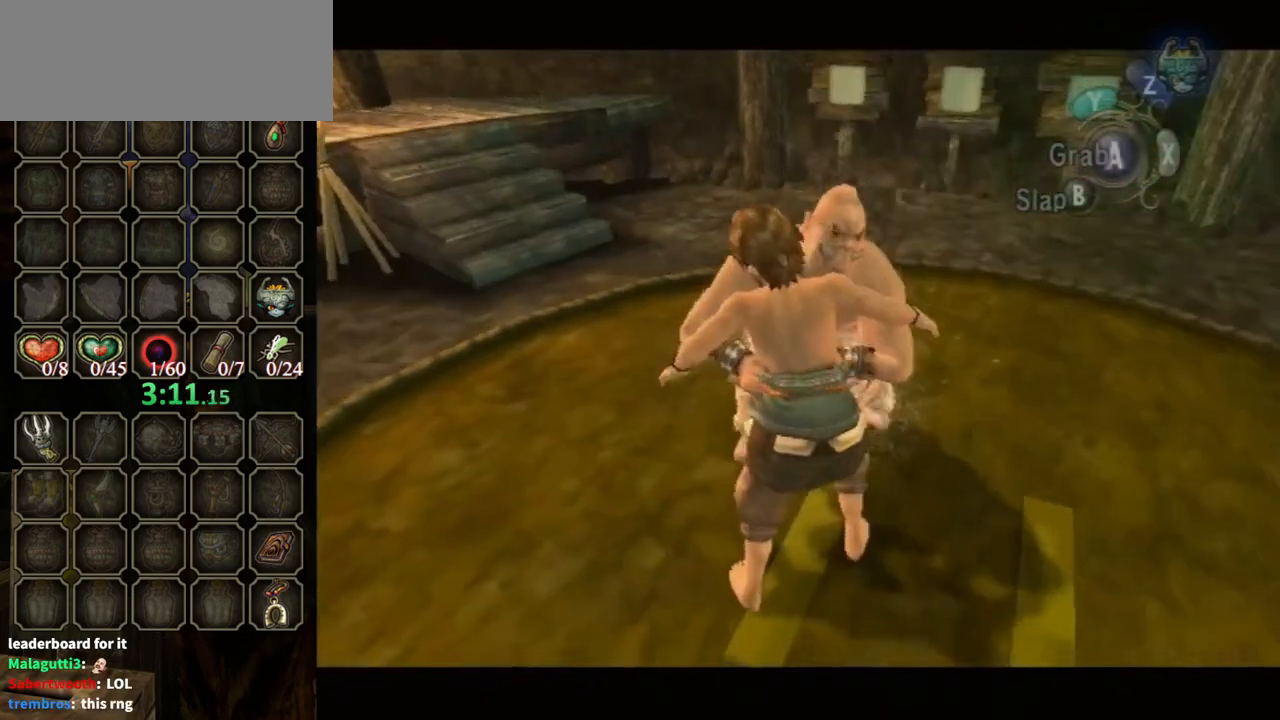
{"buttons": [], "left_stick": "center", "right_stick": "center", "events": [[67, "A", "down"], [100, "A", "up"], [133, "A", "down"], [200, "A", "up"], [233, "A", "down"], [300, "A", "up"], [333, "A", "down"], [400, "A", "up"], [433, "A", "down"], [500, "A", "up"]]}
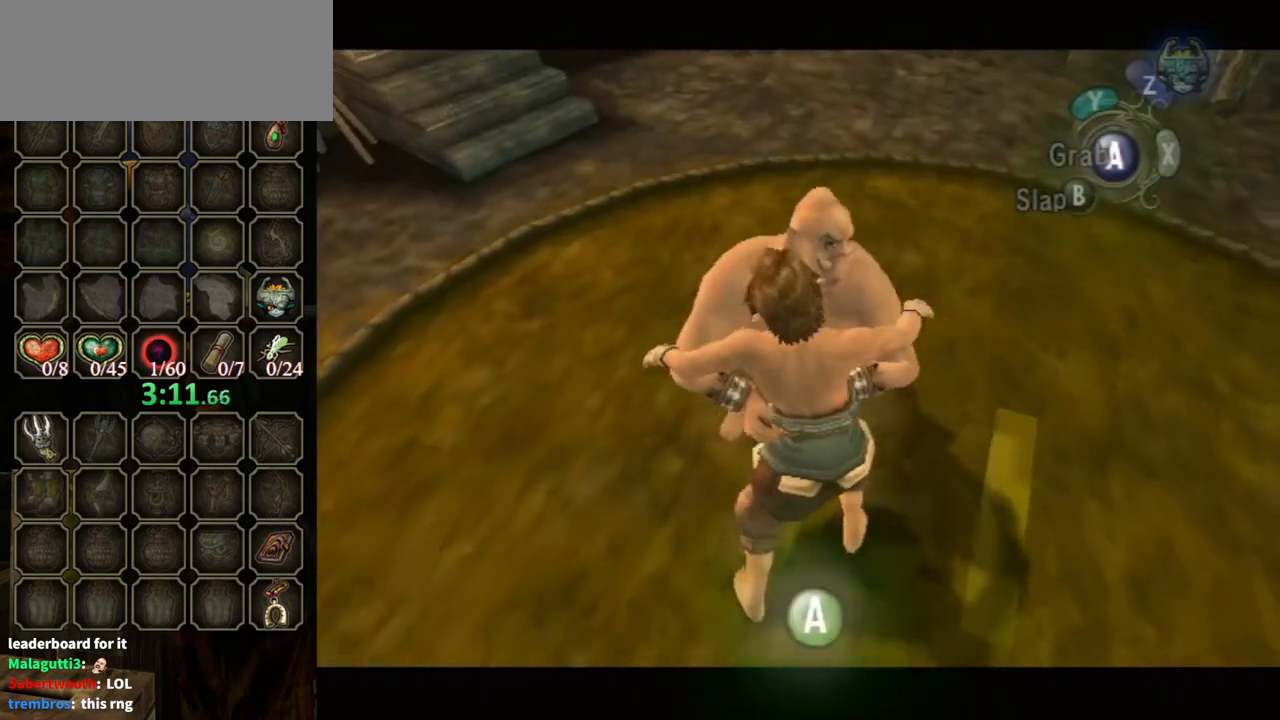
{"buttons": [], "left_stick": "center", "right_stick": "center", "events": [[67, "A", "down"], [100, "A", "up"], [133, "A", "down"], [167, "A", "up"], [267, "A", "down"], [300, "A", "up"], [333, "A", "down"], [367, "A", "up"], [433, "A", "down"], [500, "A", "up"]]}
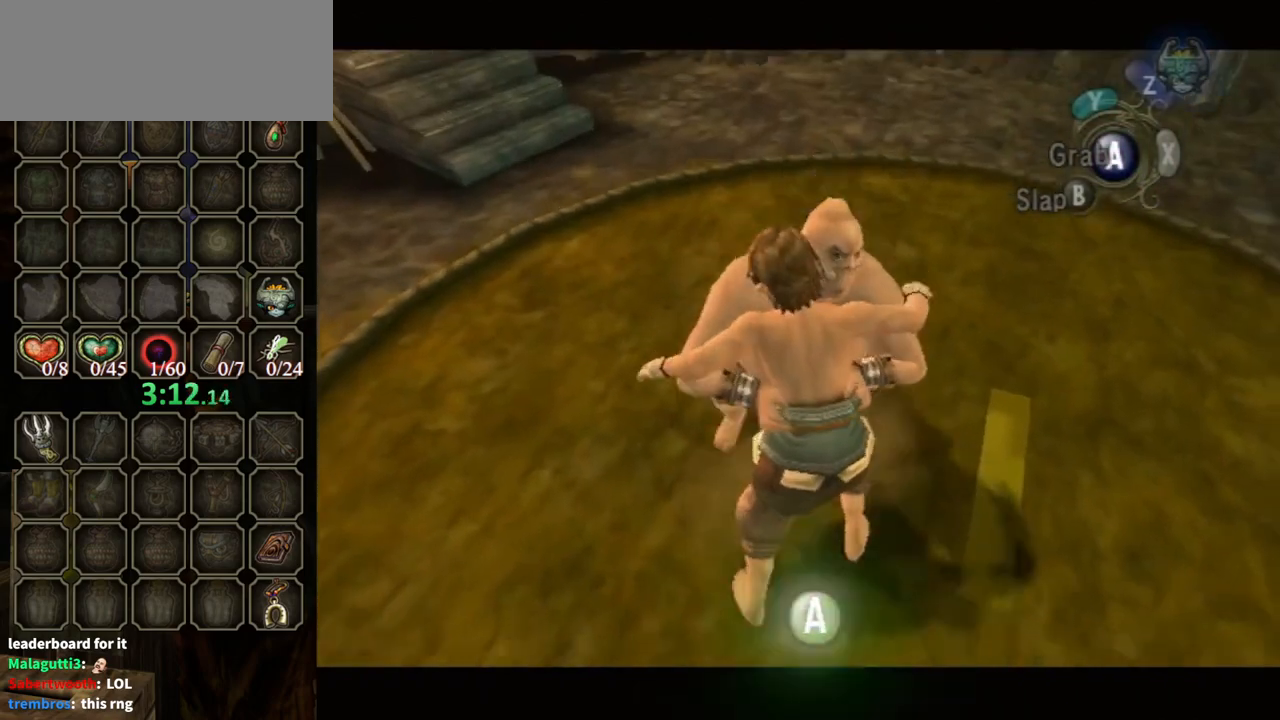
{"buttons": [], "left_stick": "center", "right_stick": "center", "events": [[33, "A", "down"], [67, "A", "up"], [133, "A", "down"], [233, "A", "up"], [300, "A", "down"], [400, "A", "up"], [467, "A", "down"], [500, "A", "up"]]}
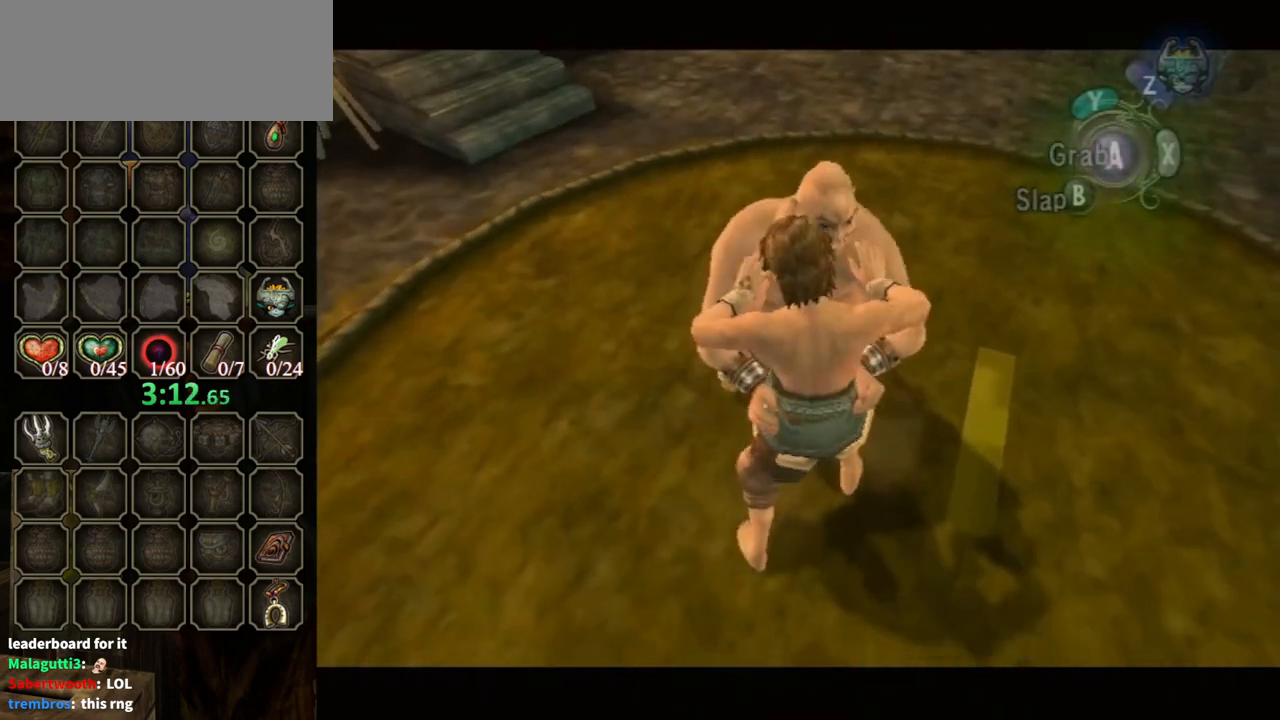
{"buttons": [], "left_stick": "center", "right_stick": "center", "events": [[67, "A", "down"], [133, "A", "up"], [433, "A", "down"], [500, "A", "up"]]}
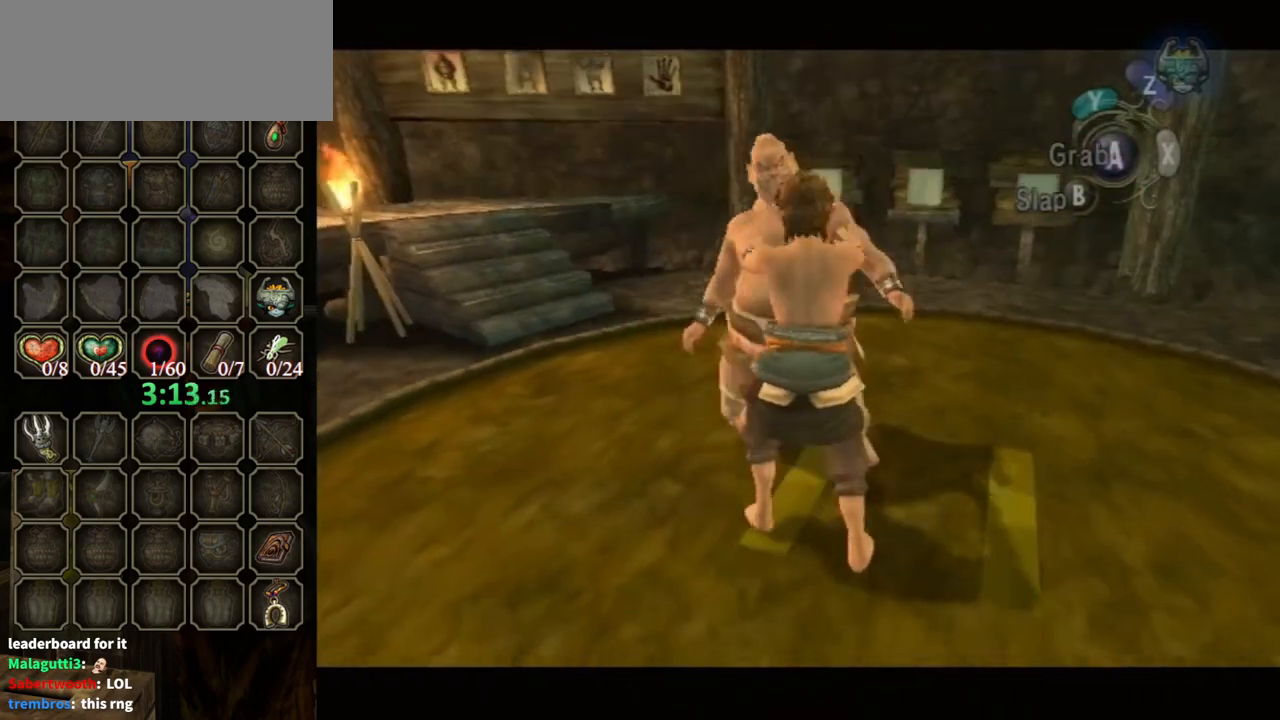
{"buttons": [], "left_stick": "center", "right_stick": "center", "events": [[233, "A", "down"], [267, "A", "up"], [300, "A", "down"], [367, "A", "up"]]}
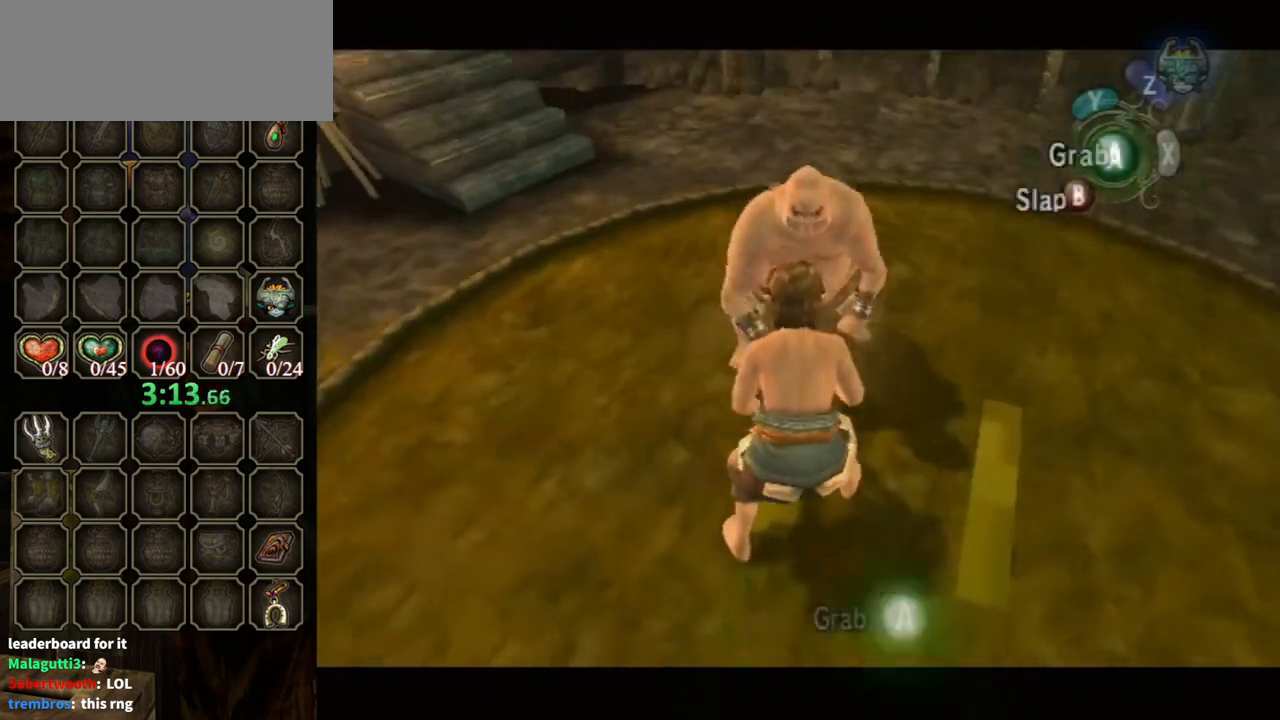
{"buttons": ["A"], "left_stick": "center", "right_stick": "center", "events": [[33, "A", "down"], [167, "A", "up"], [267, "A", "down"], [333, "A", "up"], [367, "A", "down"], [400, "A", "up"], [467, "A", "down"]]}
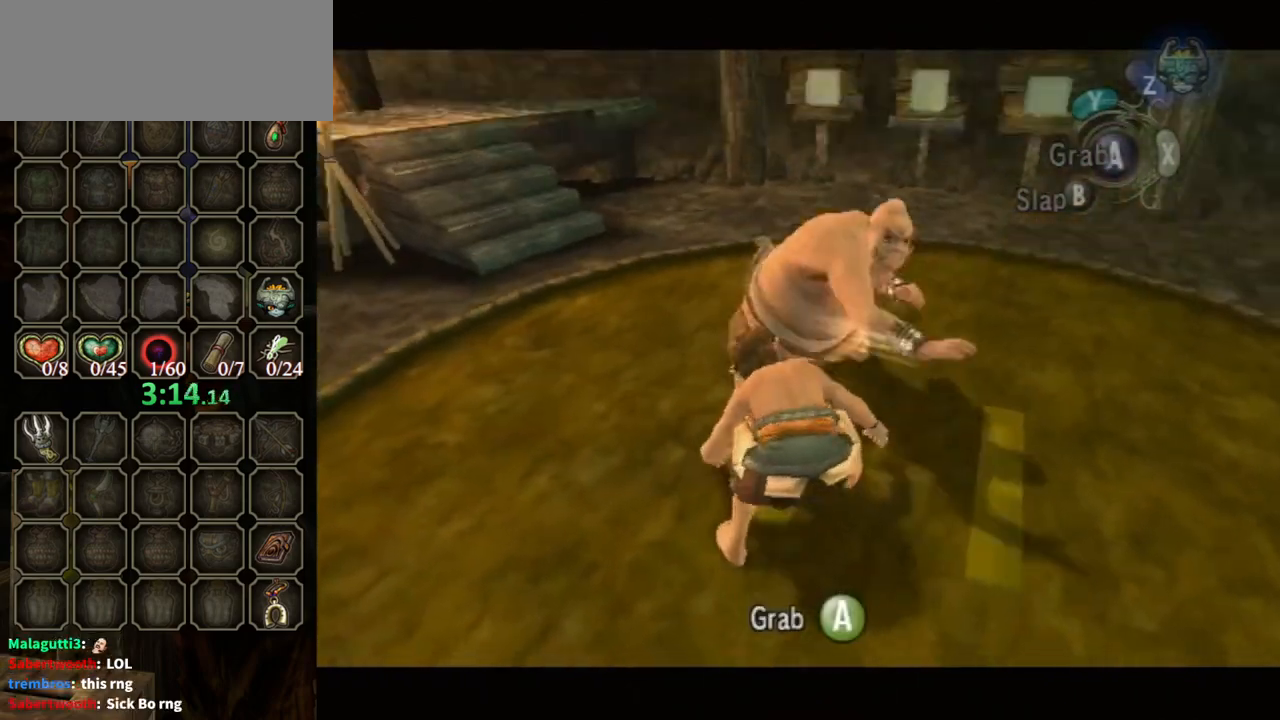
{"buttons": ["A"], "left_stick": "center", "right_stick": "center", "events": [[33, "A", "up"], [133, "A", "down"], [200, "A", "up"], [267, "A", "down"], [333, "A", "up"], [367, "A", "down"], [433, "A", "up"], [500, "A", "down"]]}
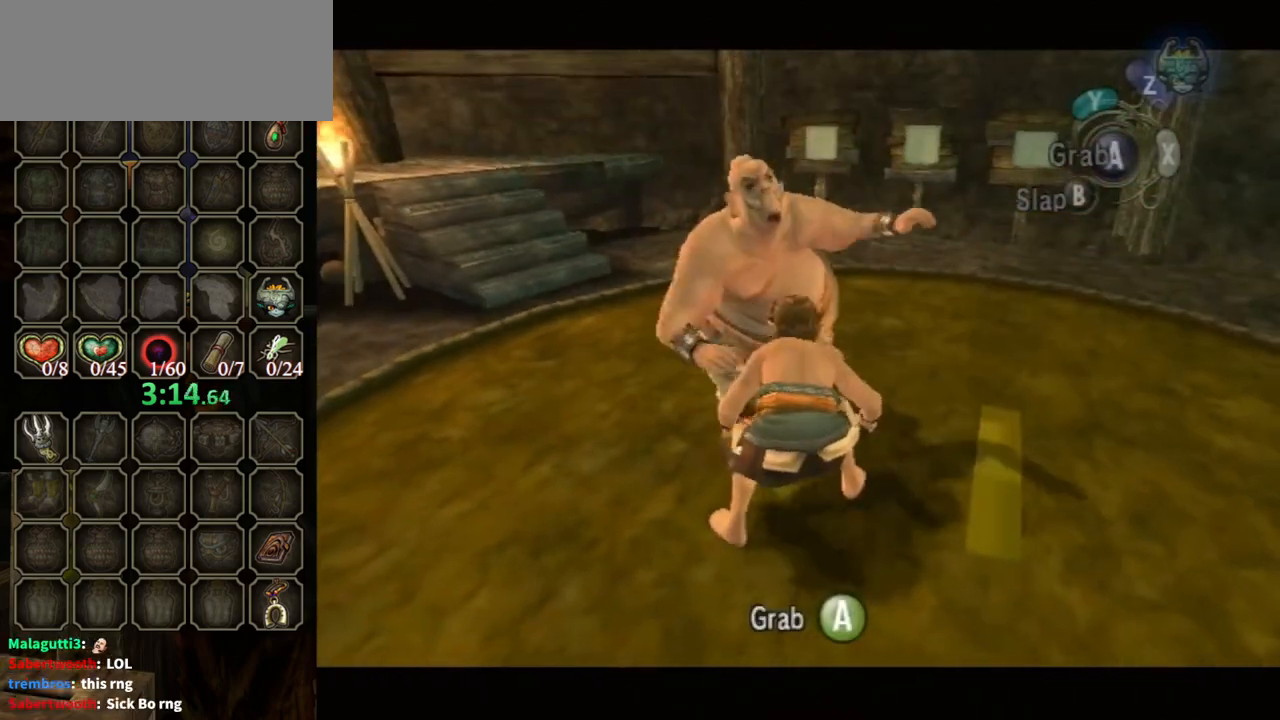
{"buttons": [], "left_stick": "center", "right_stick": "center", "events": [[67, "A", "up"], [100, "A", "down"], [133, "A", "up"], [200, "A", "down"], [233, "A", "up"], [367, "A", "down"], [433, "A", "up"], [467, "A", "down"], [500, "A", "up"]]}
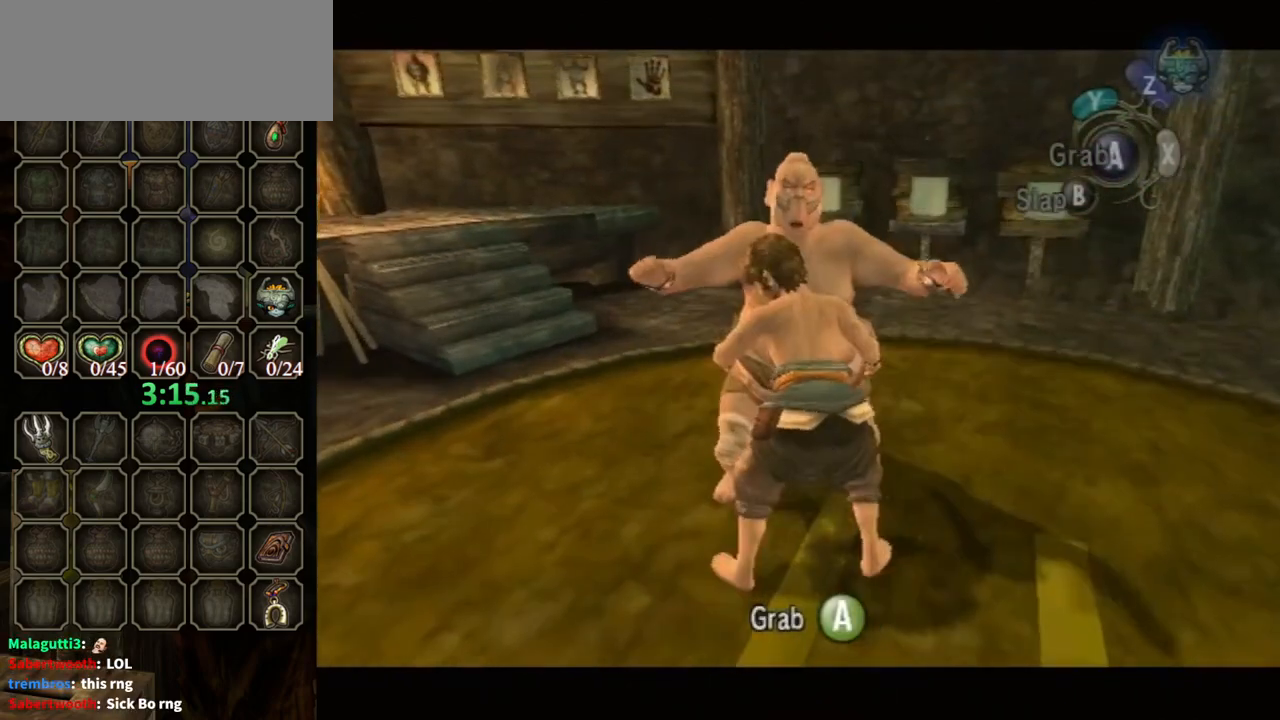
{"buttons": ["A"], "left_stick": "center", "right_stick": "center", "events": [[133, "A", "down"], [167, "A", "up"], [233, "A", "down"], [267, "A", "up"], [300, "A", "down"], [333, "A", "up"], [400, "A", "down"], [467, "A", "up"], [500, "A", "down"]]}
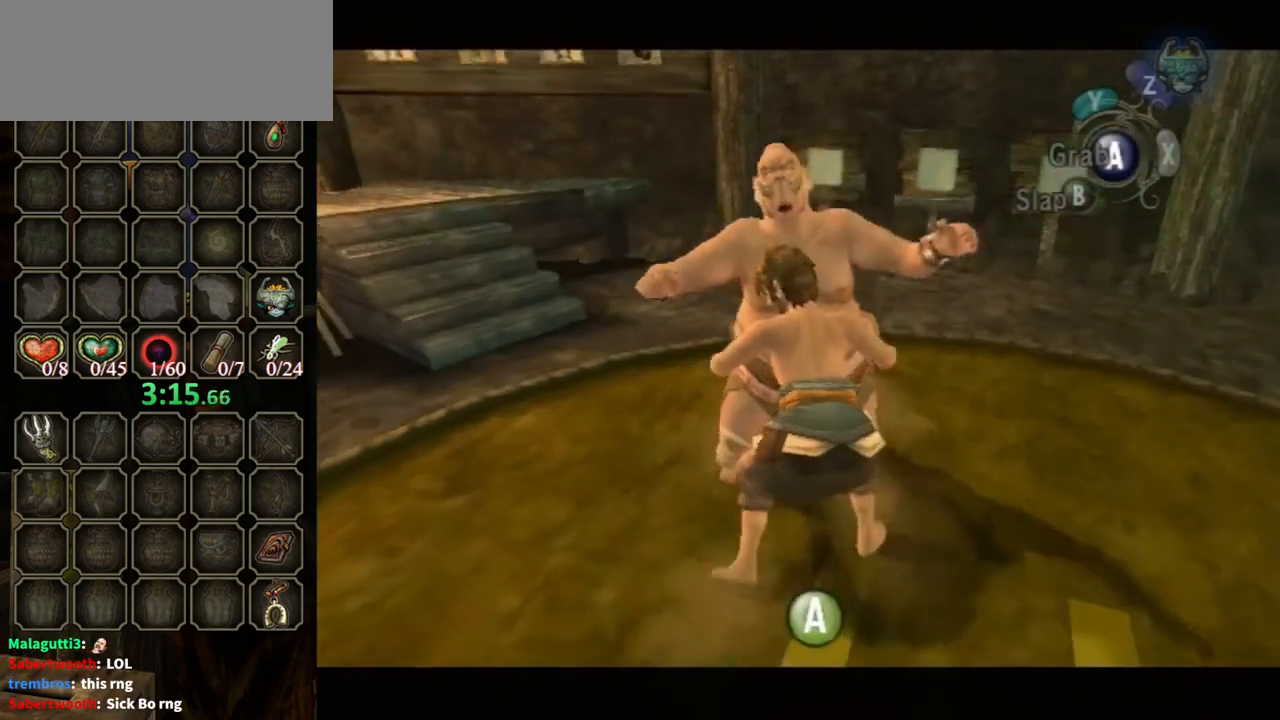
{"buttons": ["A"], "left_stick": "center", "right_stick": "center", "events": [[33, "A", "up"], [133, "A", "down"], [200, "A", "up"], [267, "A", "down"], [300, "A", "up"], [333, "A", "down"], [400, "A", "up"], [433, "A", "down"], [467, "A", "up"], [500, "A", "down"]]}
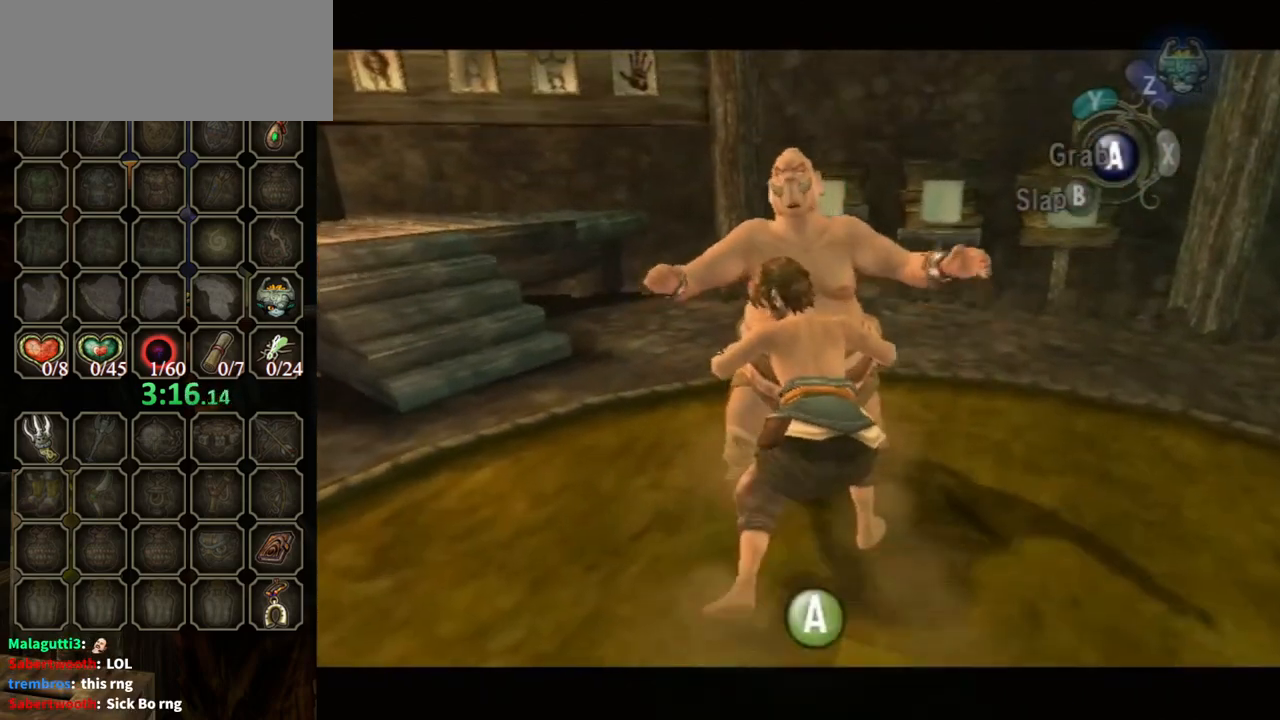
{"buttons": ["A"], "left_stick": "center", "right_stick": "center", "events": [[67, "A", "up"], [100, "A", "down"], [167, "A", "up"], [200, "A", "down"], [267, "A", "up"], [300, "A", "down"], [333, "A", "up"], [400, "A", "down"], [433, "A", "up"], [500, "A", "down"]]}
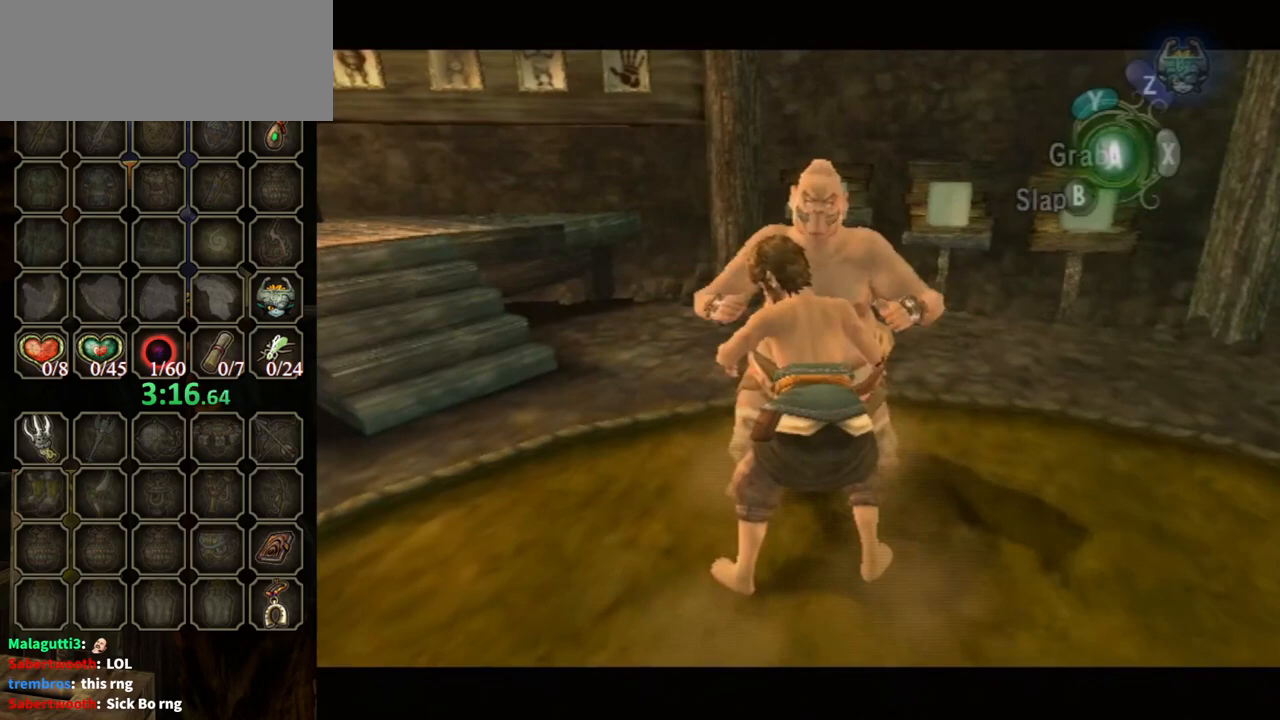
{"buttons": [], "left_stick": "center", "right_stick": "center", "events": [[33, "A", "up"], [100, "A", "down"], [133, "A", "up"], [167, "A", "down"], [200, "A", "up"], [233, "A", "down"], [300, "A", "up"]]}
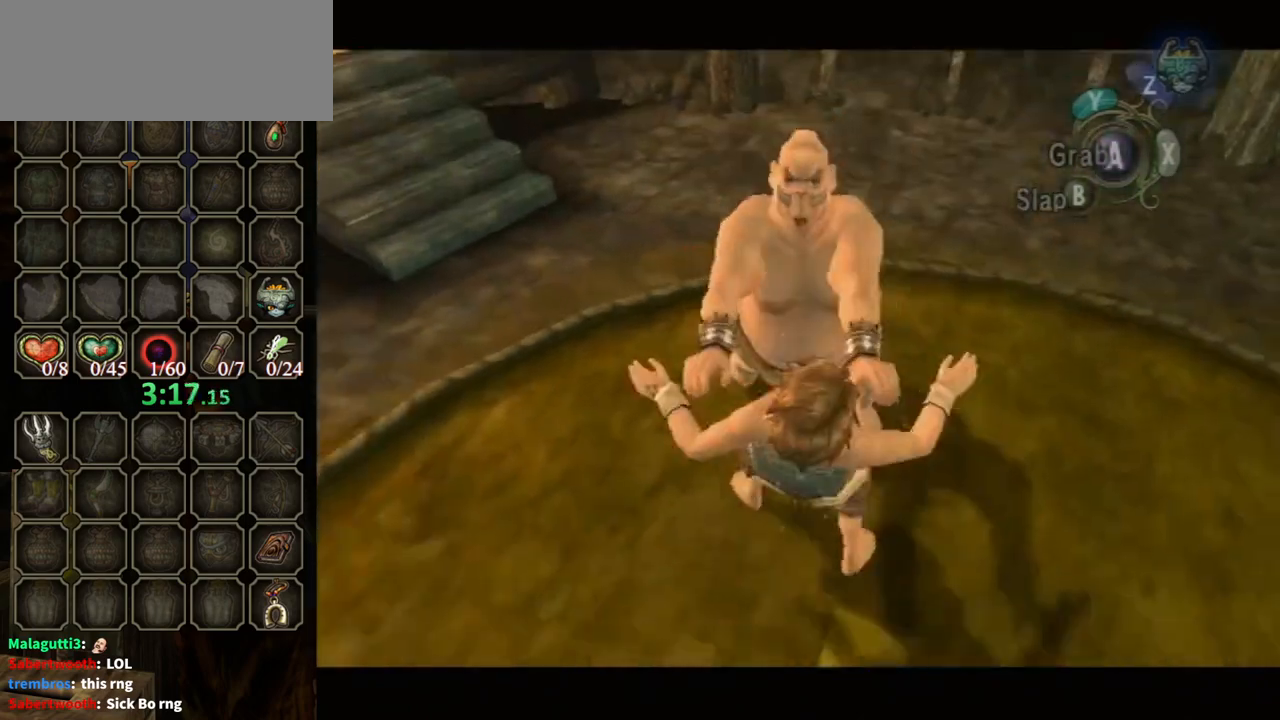
{"buttons": [], "left_stick": "center", "right_stick": "center", "events": [[67, "A", "down"], [100, "A", "up"], [200, "A", "down"], [233, "A", "up"], [333, "A", "down"], [400, "A", "up"], [467, "A", "down"], [500, "A", "up"]]}
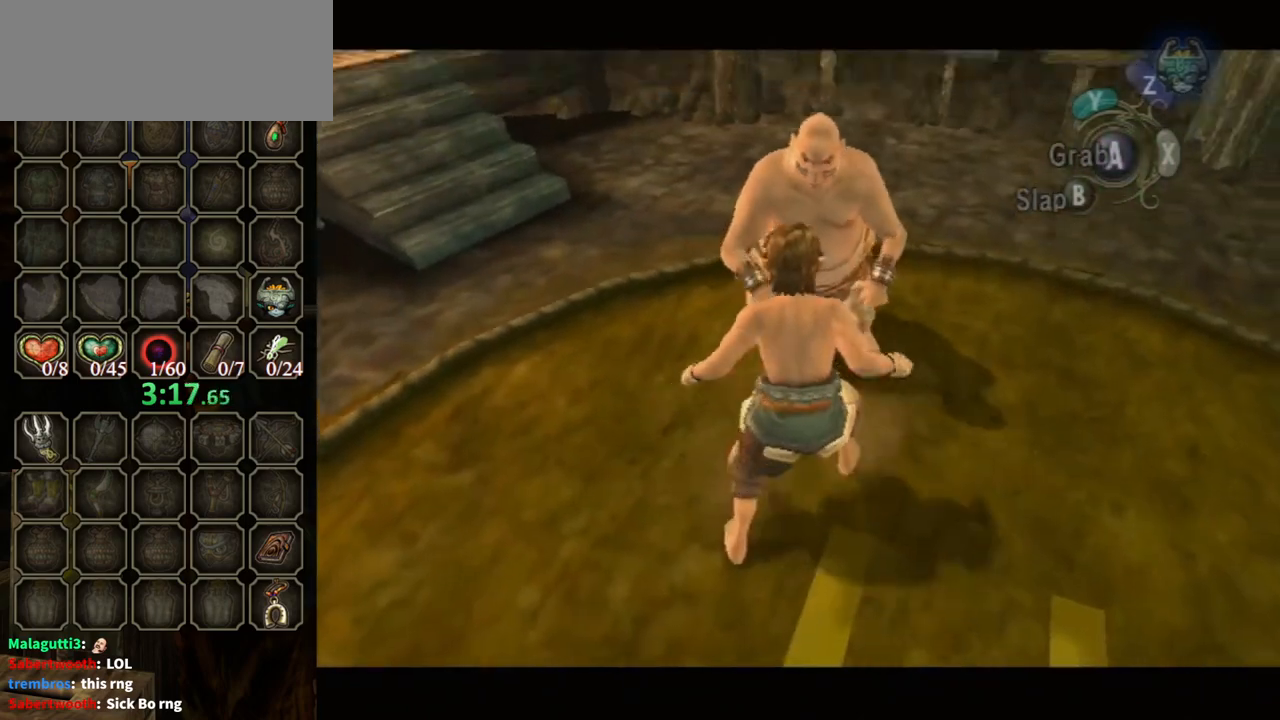
{"buttons": ["A"], "left_stick": "center", "right_stick": "center", "events": [[67, "A", "down"], [100, "A", "up"], [200, "A", "down"], [233, "A", "up"], [300, "A", "down"], [333, "A", "up"], [400, "A", "down"], [467, "A", "up"], [500, "A", "down"]]}